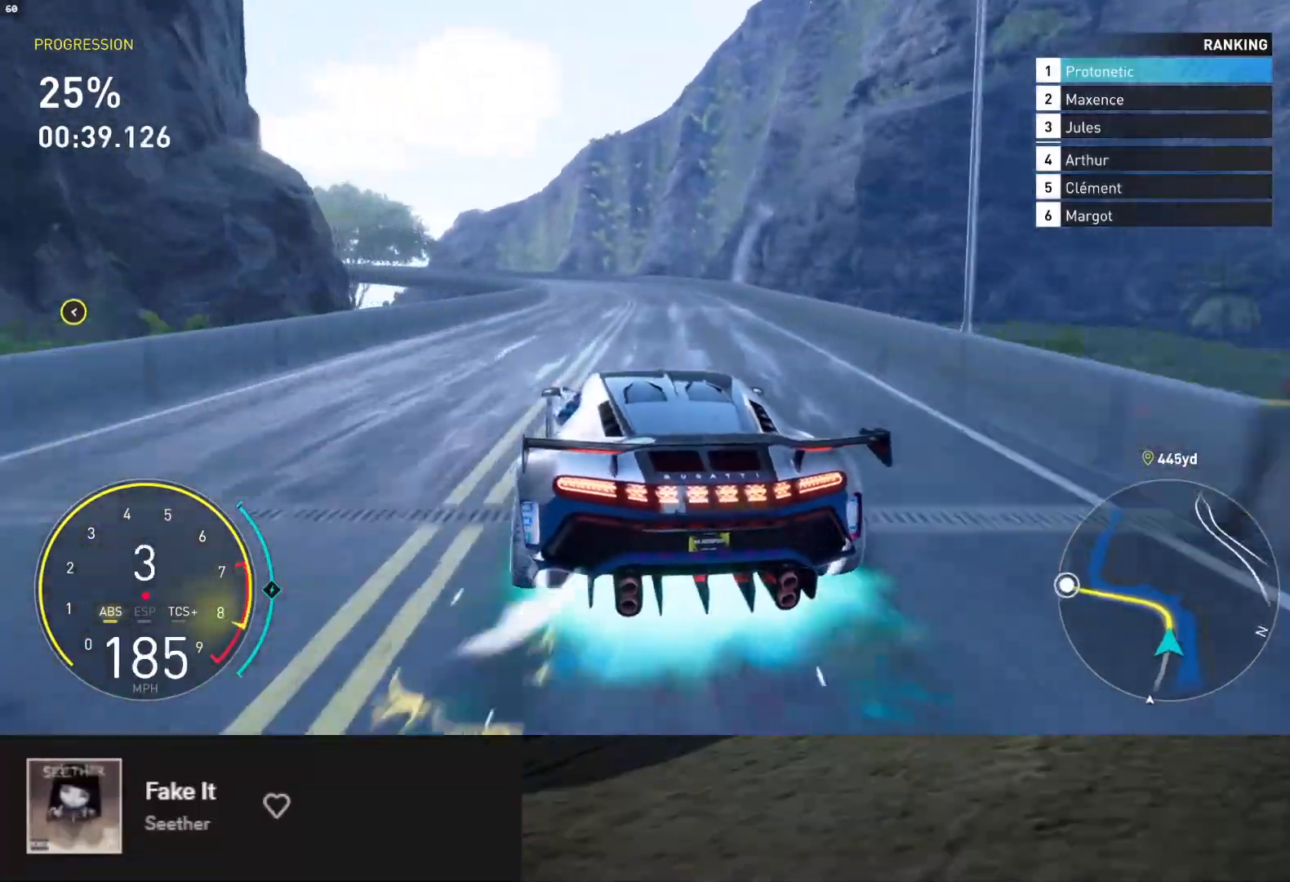
Gameplay with a controller (Xbox layout); each line is a JSON object with the inputs held at the frame after it. "events" lists button and stick changes between this image and that frame as [ms after this image, input, new state], when the widget could be followed in between. Not read: L3.
{"buttons": ["L2"], "left_stick": "left", "right_stick": "center", "events": []}
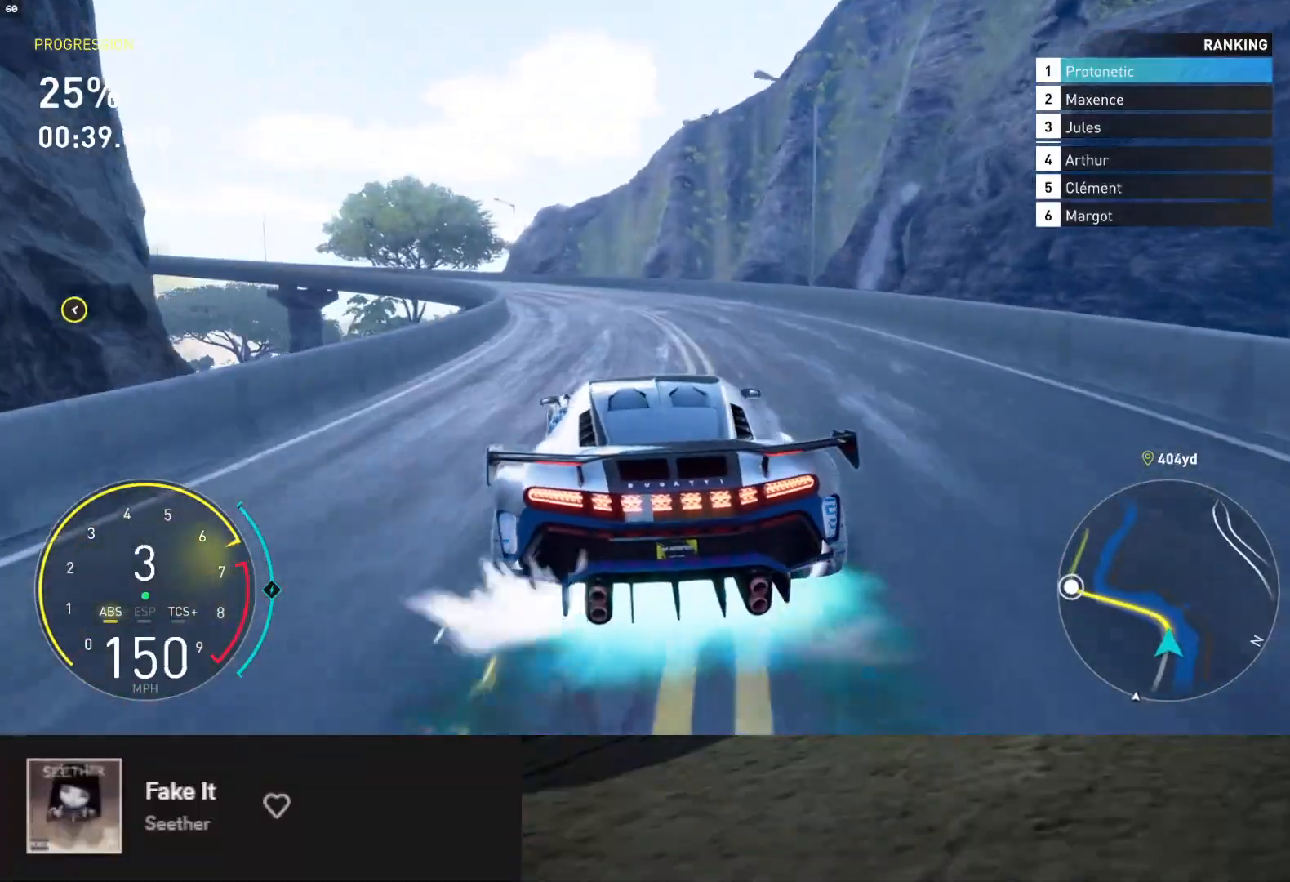
{"buttons": ["L2"], "left_stick": "left", "right_stick": "center", "events": []}
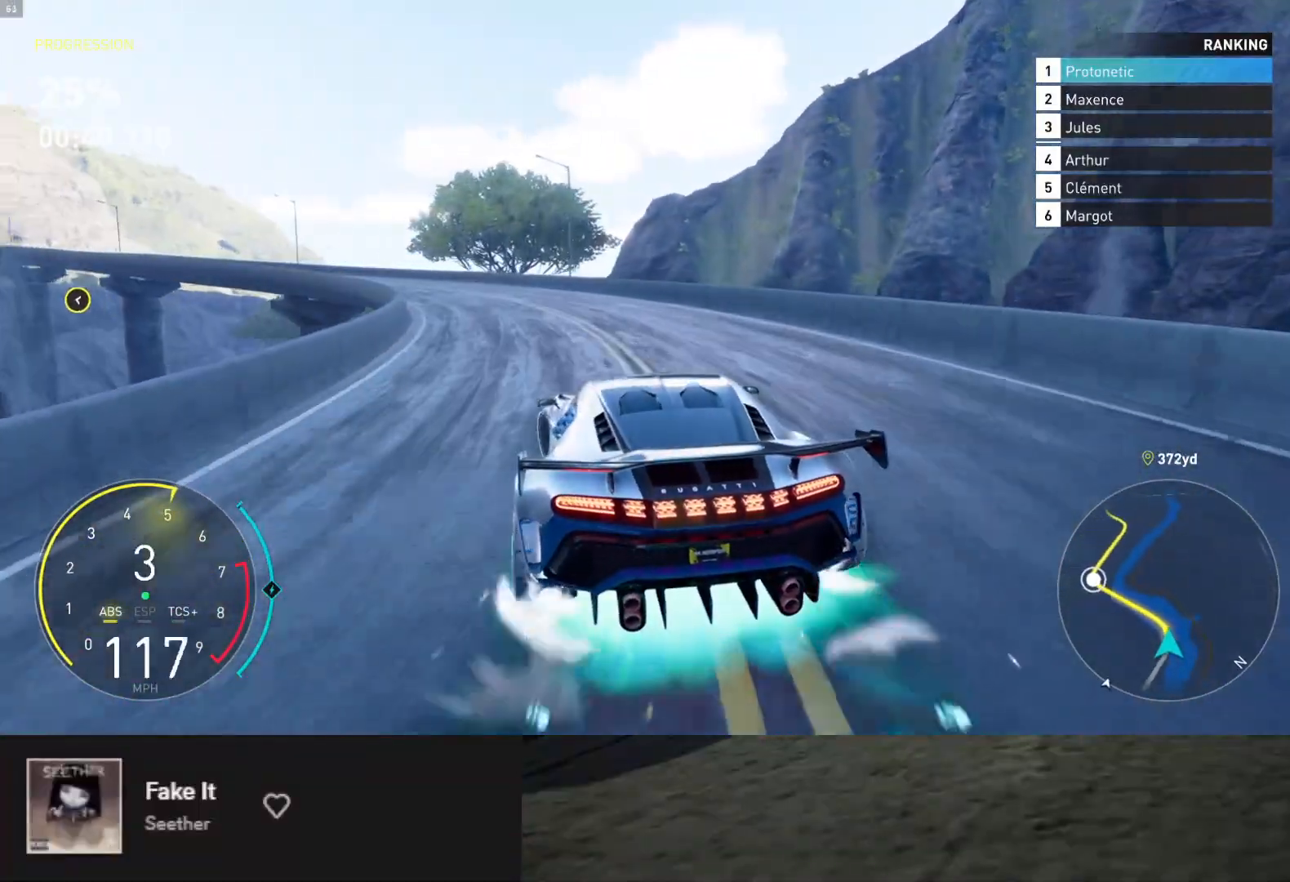
{"buttons": [], "left_stick": "left", "right_stick": "center", "events": [[17, "L2", "up"], [233, "R2", "down"], [367, "R2", "up"]]}
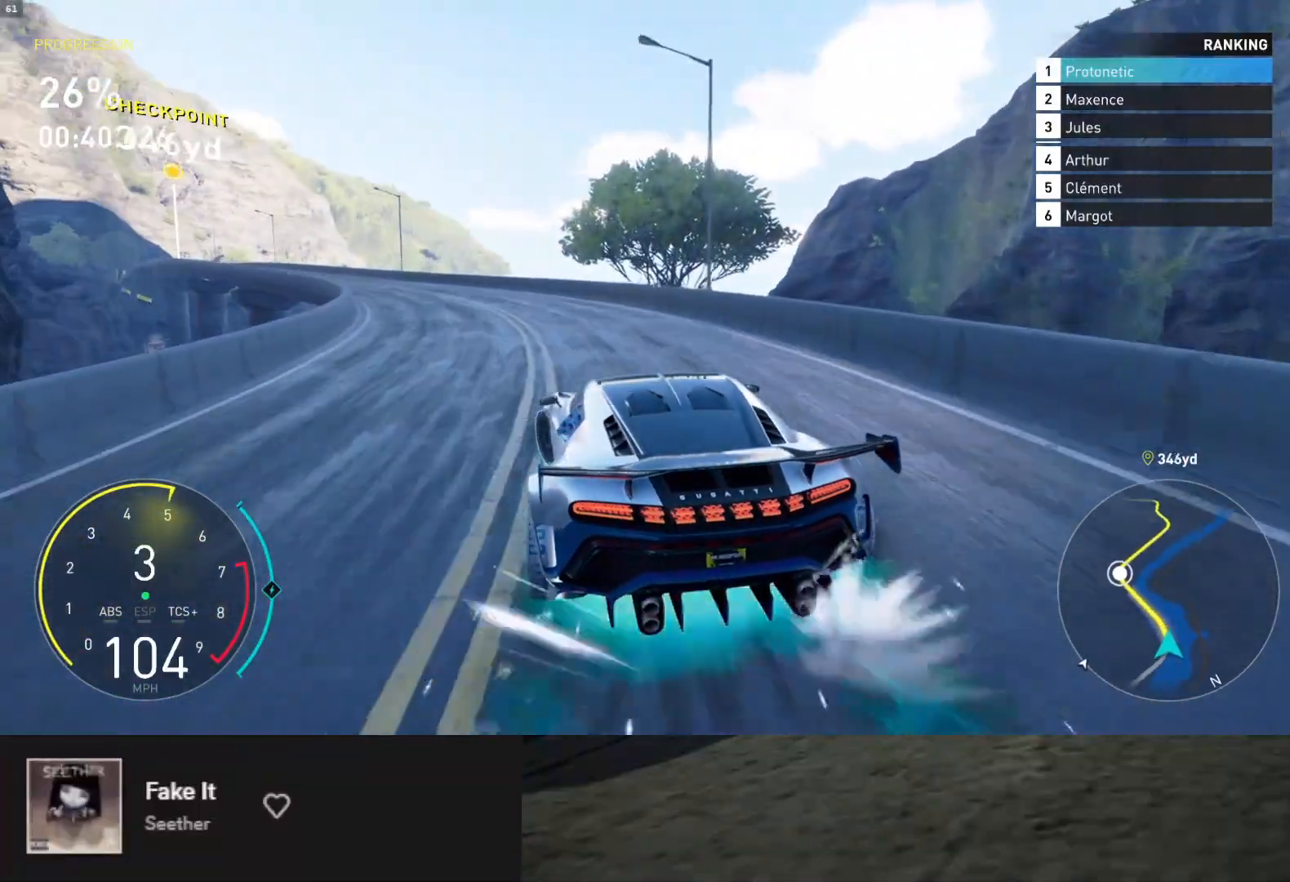
{"buttons": ["L1", "R2"], "left_stick": "down", "right_stick": "center", "events": [[17, "R2", "down"], [83, "R2", "up"], [150, "R2", "down"], [400, "left_stick", "down"], [450, "L1", "down"]]}
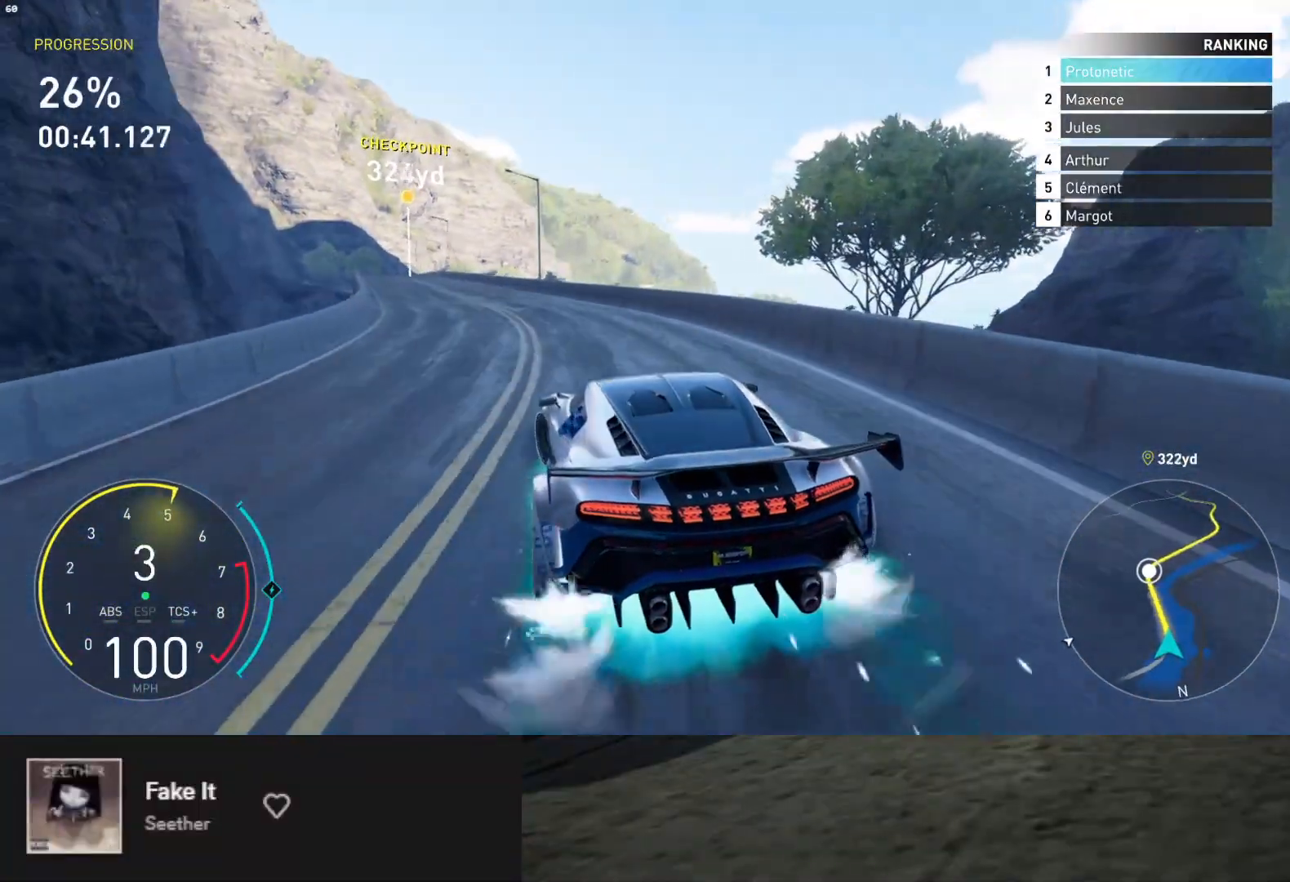
{"buttons": ["L1", "R2"], "left_stick": "down-left", "right_stick": "center", "events": [[233, "L1", "up"], [250, "A", "down"], [333, "A", "up"], [333, "L1", "down"], [450, "left_stick", "down-left"]]}
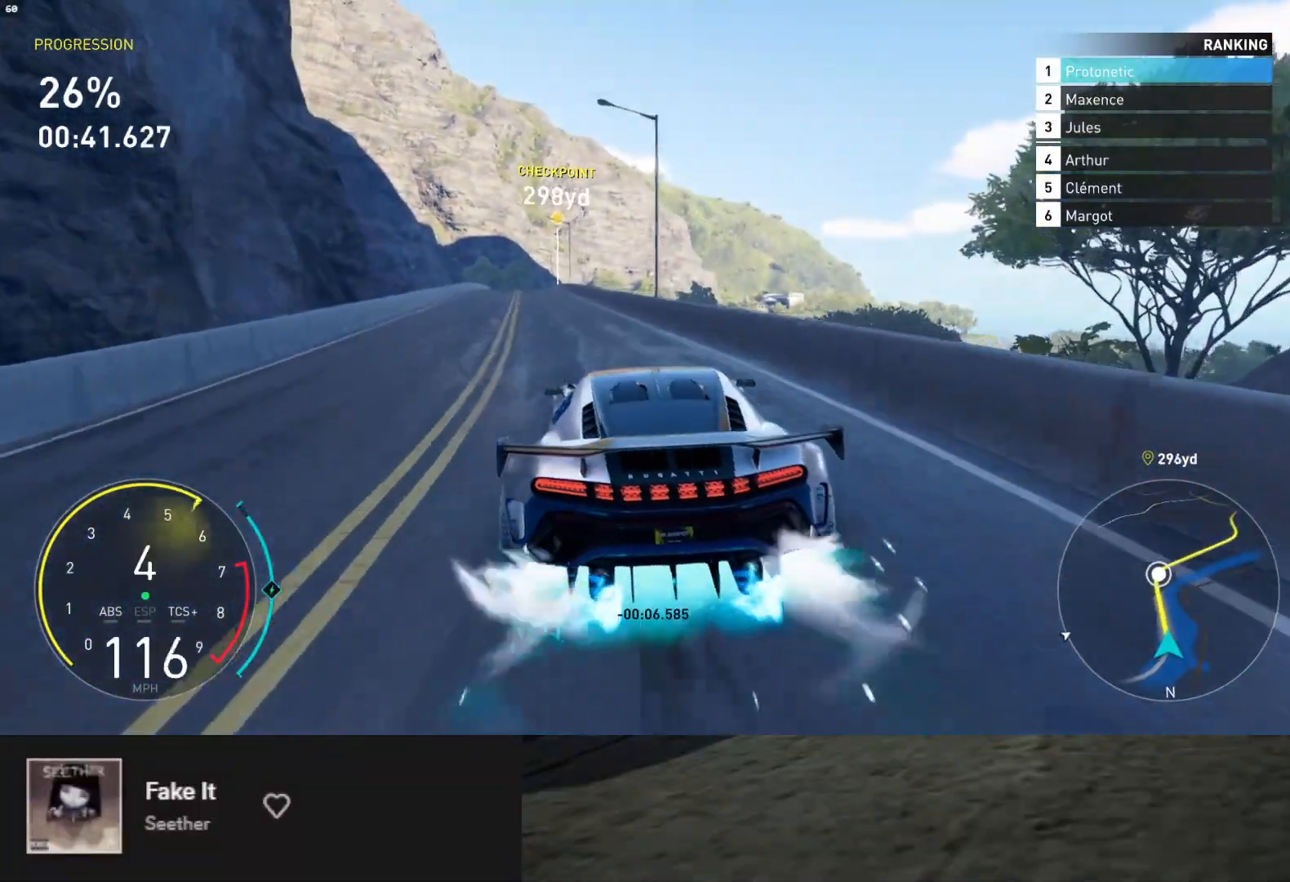
{"buttons": ["L1", "R2"], "left_stick": "down", "right_stick": "center", "events": [[183, "left_stick", "down"], [317, "left_stick", "down-left"], [433, "left_stick", "down"]]}
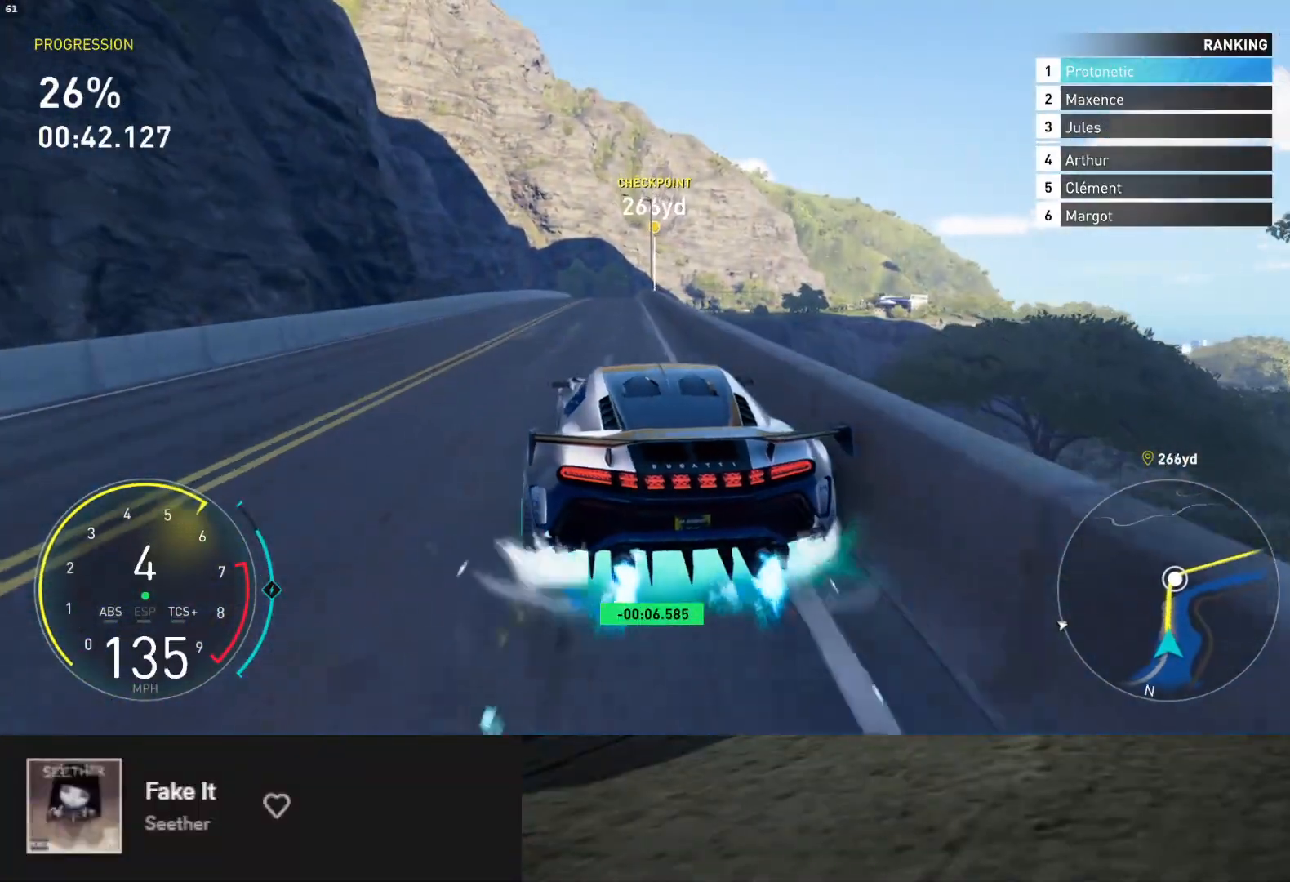
{"buttons": ["L1", "R2"], "left_stick": "down", "right_stick": "center", "events": [[167, "left_stick", "down-left"], [300, "left_stick", "down"]]}
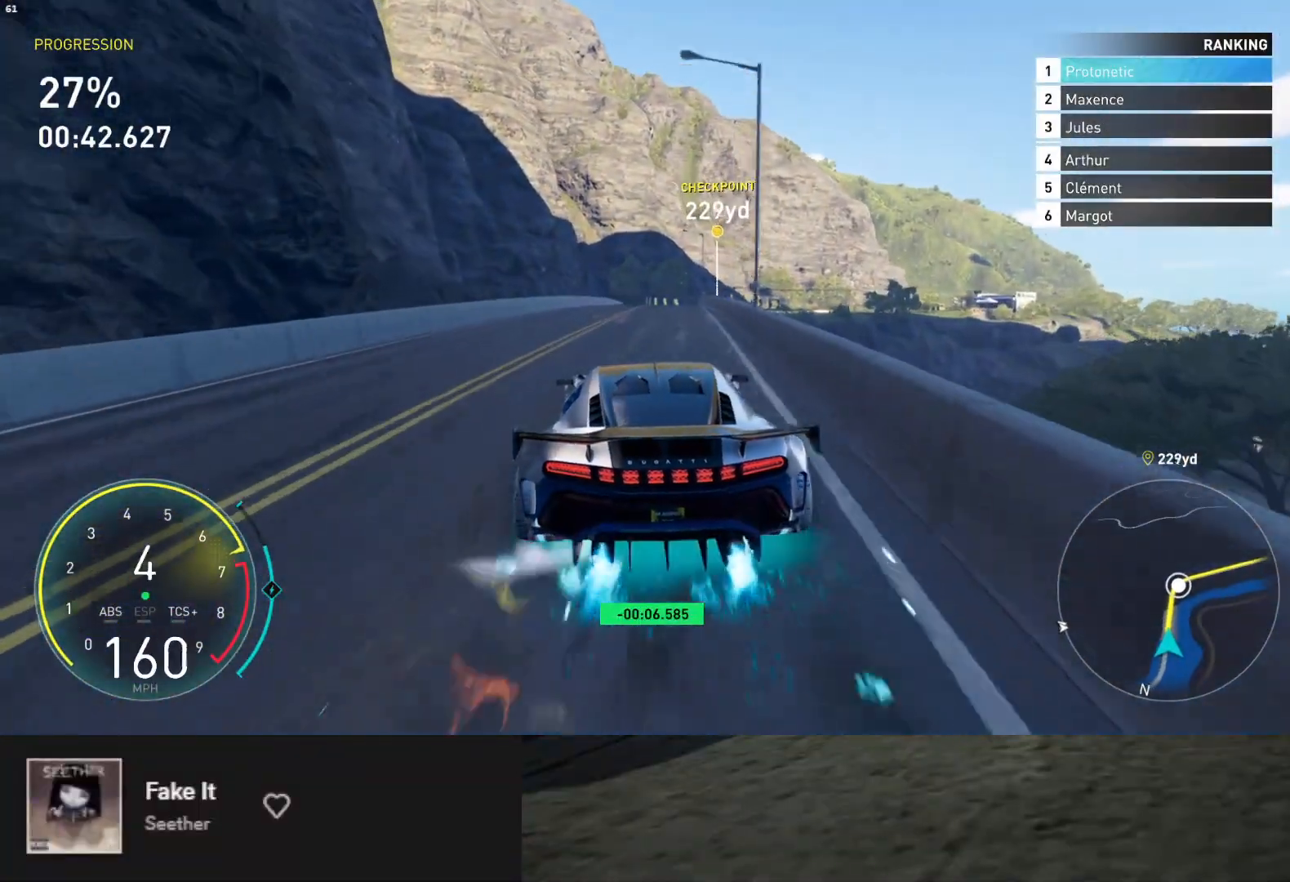
{"buttons": ["R2"], "left_stick": "down", "right_stick": "center", "events": [[50, "left_stick", "down-right"], [133, "L1", "up"], [250, "left_stick", "down-left"], [367, "left_stick", "down"]]}
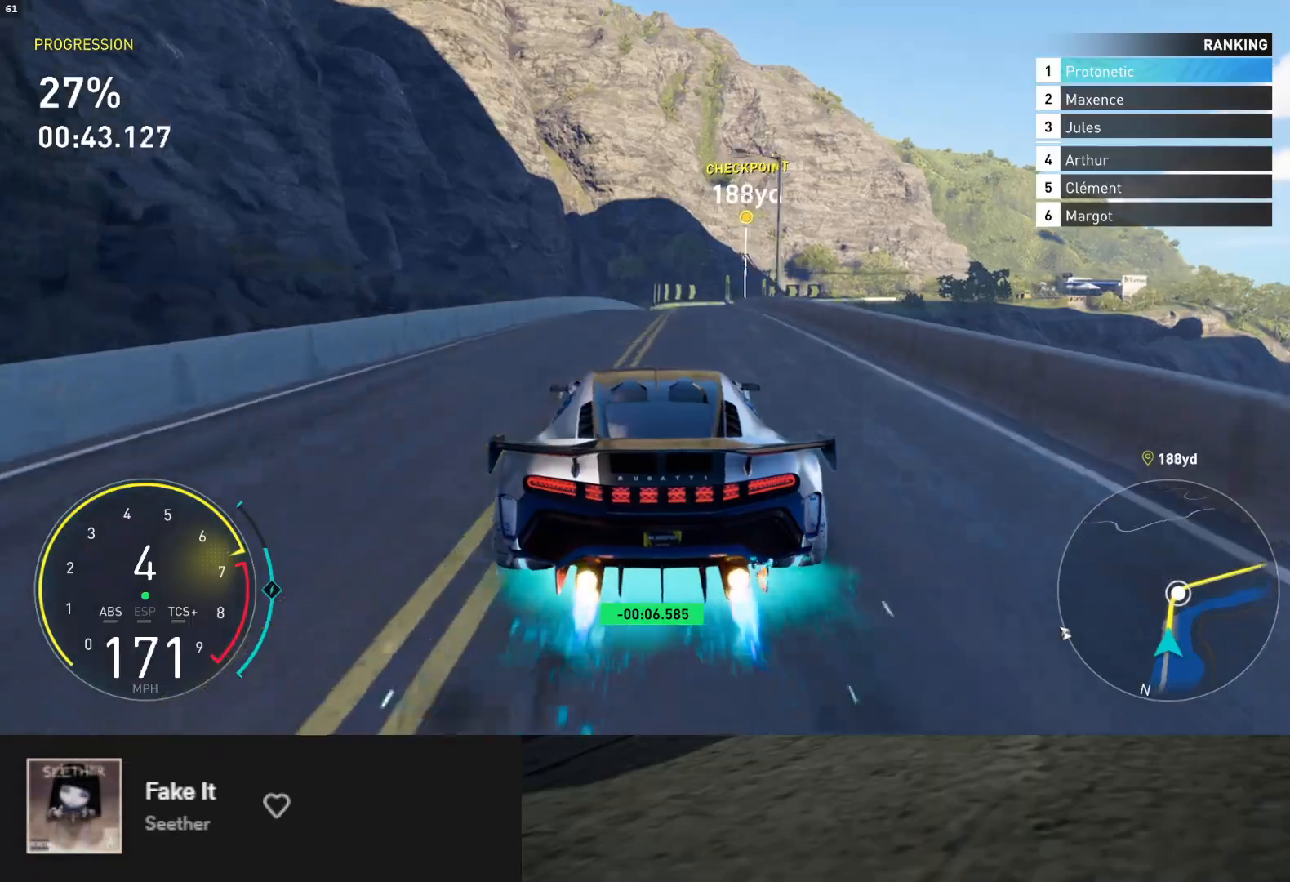
{"buttons": ["R2"], "left_stick": "down", "right_stick": "center", "events": [[50, "left_stick", "down-right"], [200, "left_stick", "down"]]}
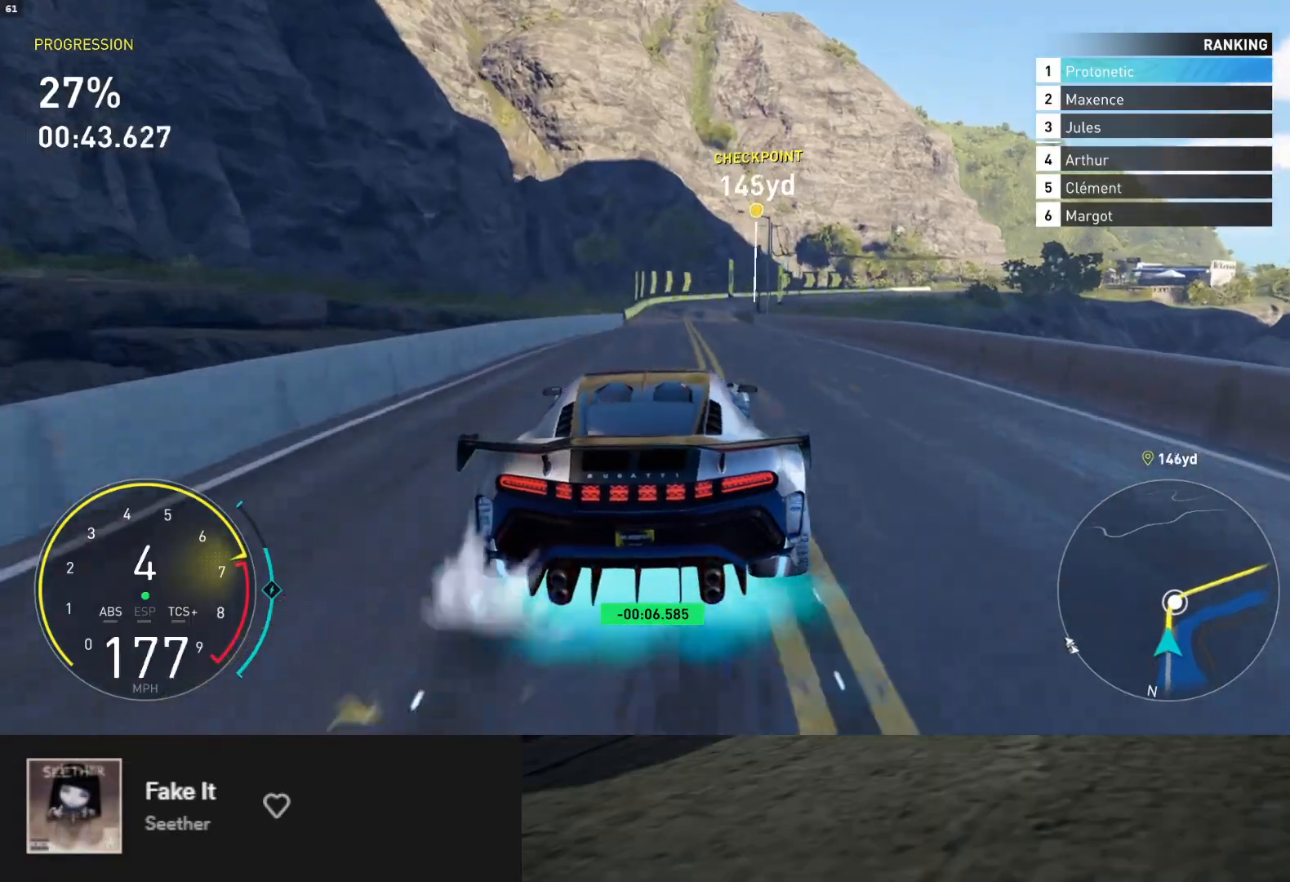
{"buttons": ["X"], "left_stick": "right", "right_stick": "center", "events": [[17, "A", "down"], [117, "A", "up"], [217, "left_stick", "down-right"], [333, "left_stick", "right"], [367, "L2", "down"], [383, "R2", "up"], [467, "X", "down"], [500, "L2", "up"]]}
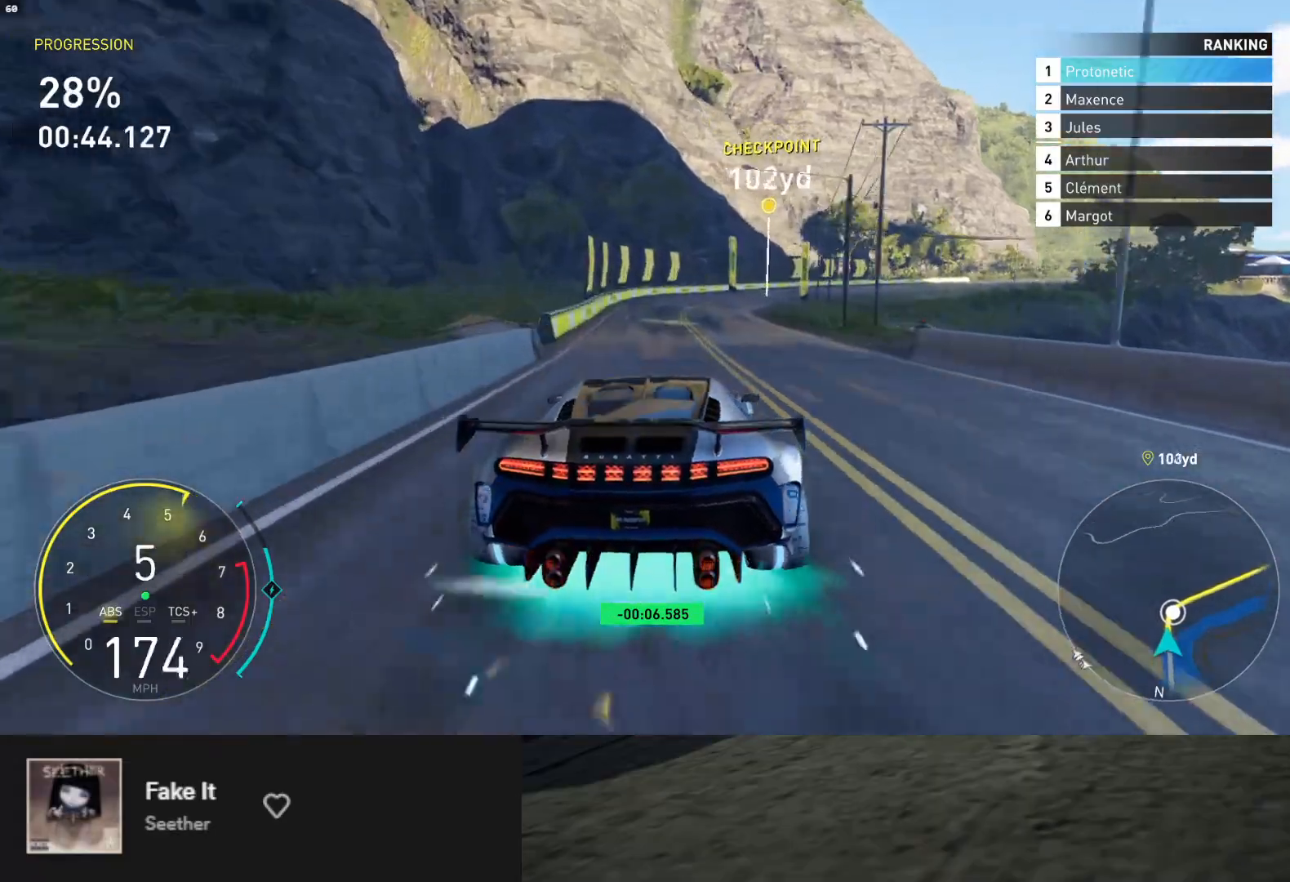
{"buttons": ["R2"], "left_stick": "right", "right_stick": "center", "events": [[17, "X", "up"], [250, "R2", "down"], [317, "left_stick", "center"], [467, "left_stick", "right"]]}
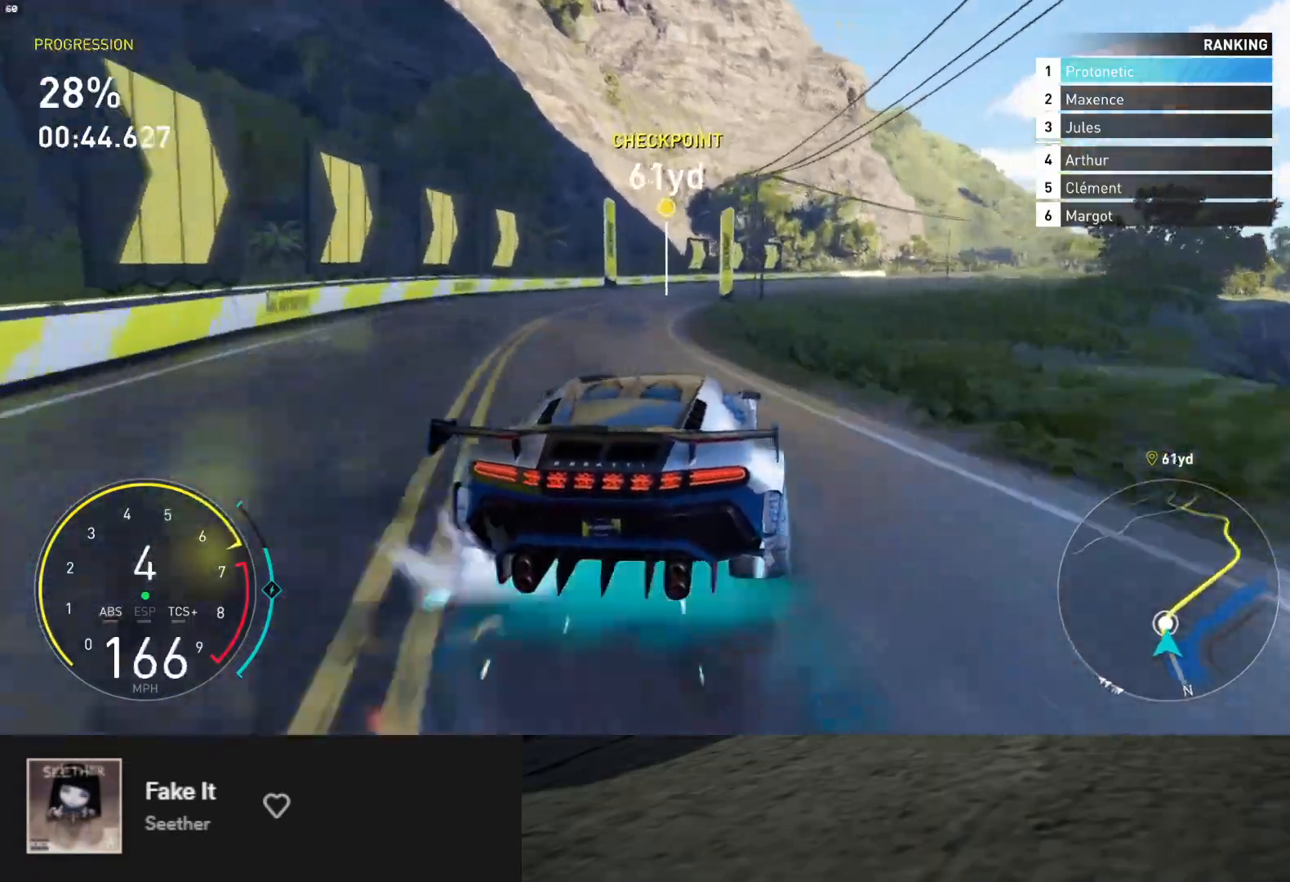
{"buttons": ["R2"], "left_stick": "right", "right_stick": "center", "events": []}
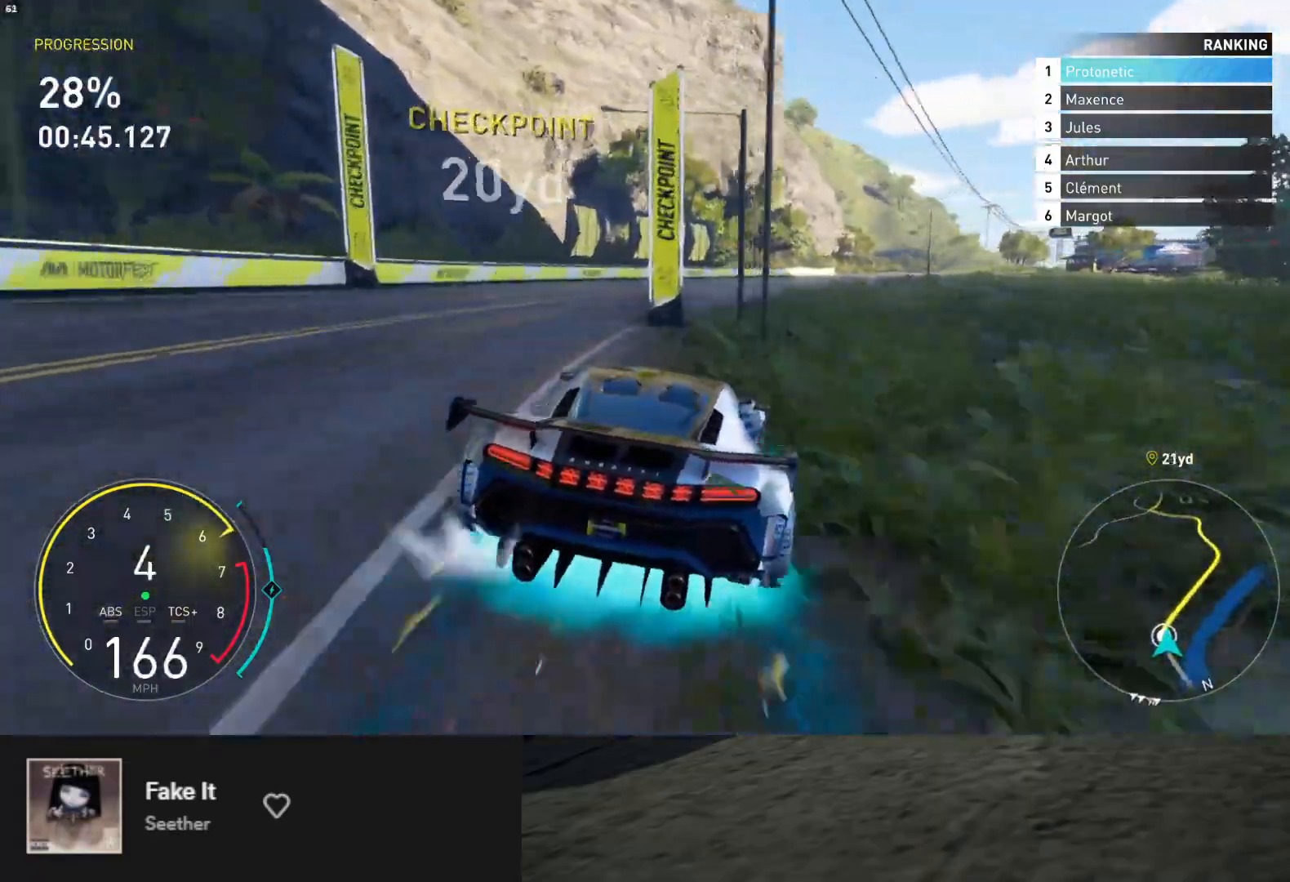
{"buttons": ["R2"], "left_stick": "down-right", "right_stick": "center", "events": [[433, "left_stick", "down-right"]]}
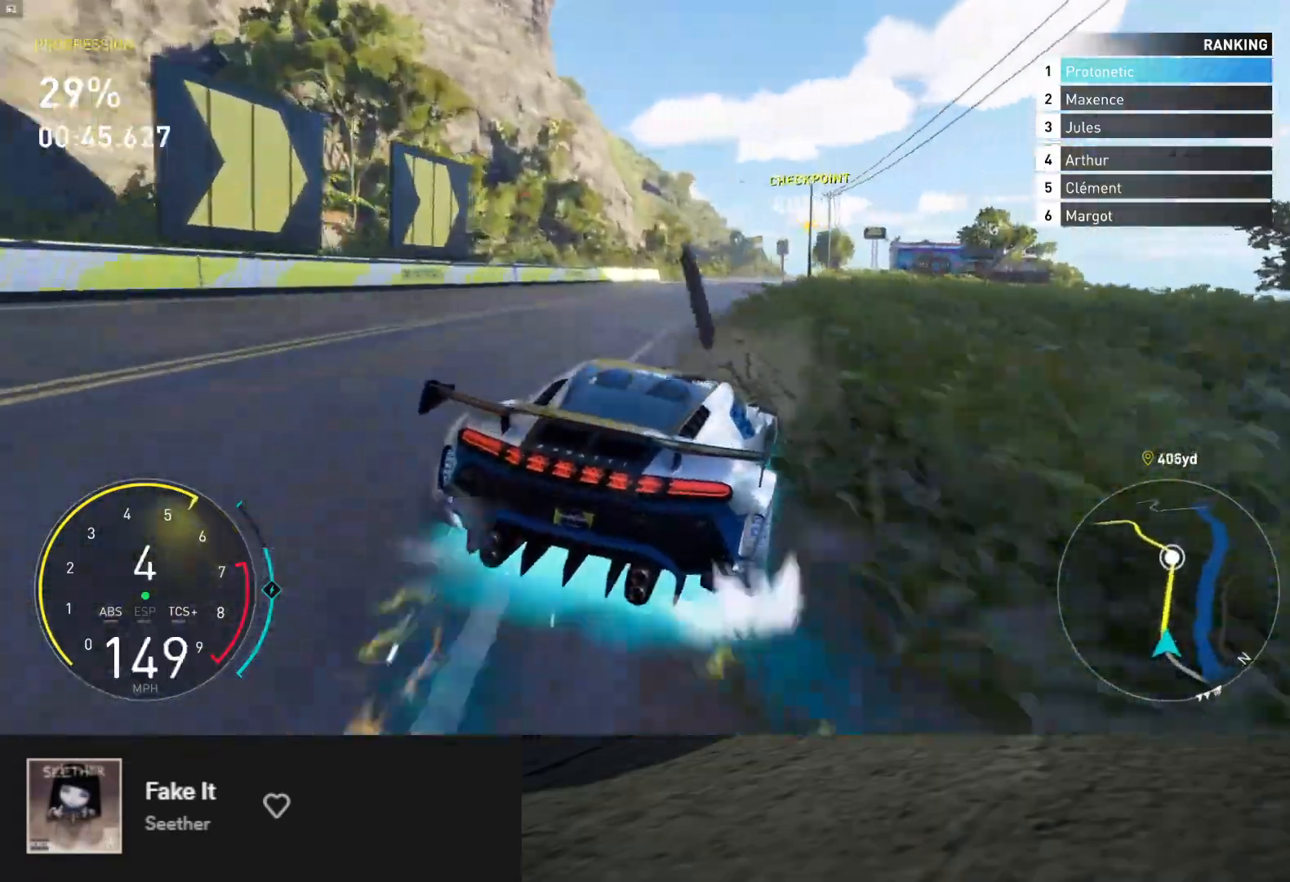
{"buttons": ["L1", "R2"], "left_stick": "down-left", "right_stick": "center", "events": [[67, "left_stick", "down-left"], [150, "left_stick", "center"], [233, "left_stick", "down-left"], [367, "left_stick", "down"], [400, "L1", "down"], [483, "left_stick", "down-left"]]}
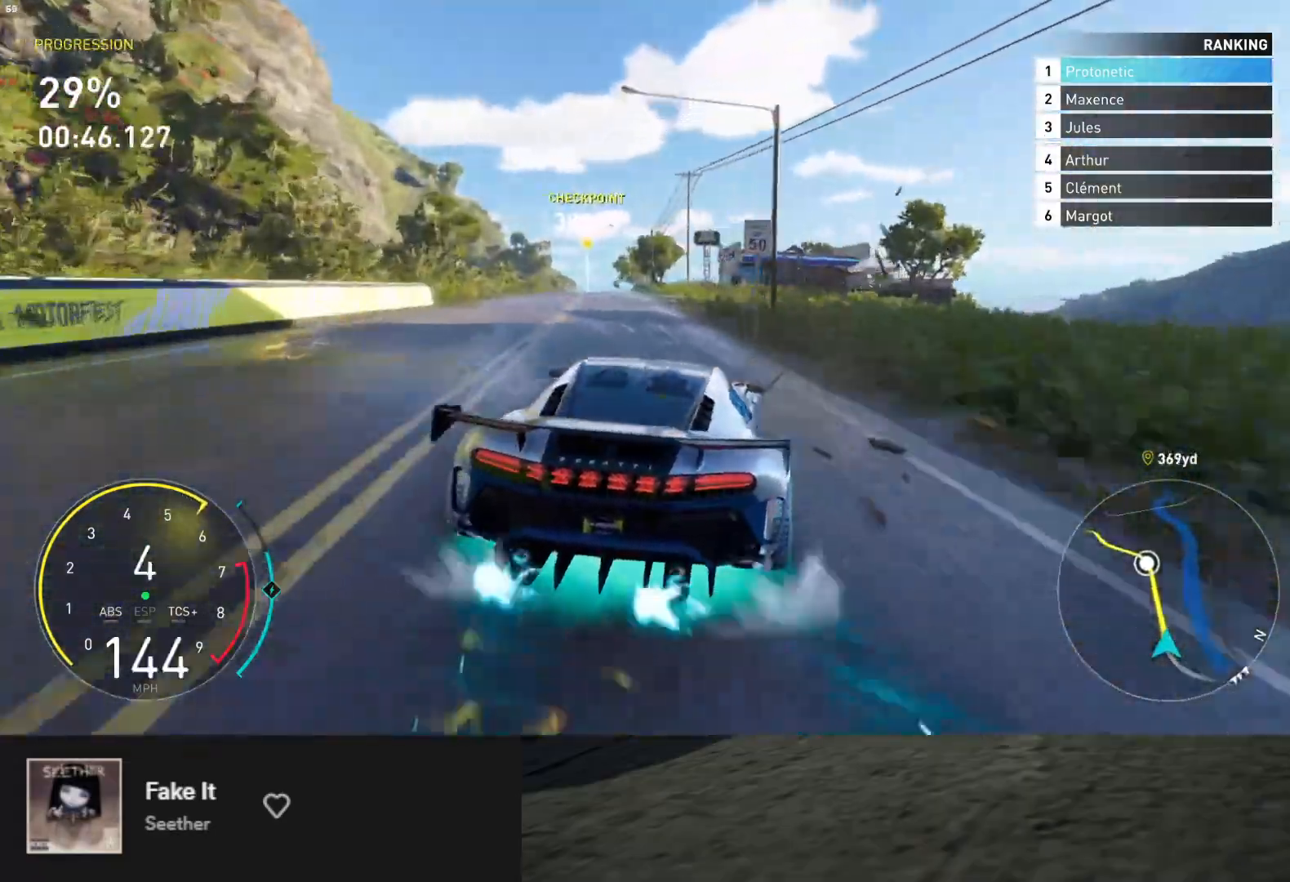
{"buttons": ["L1", "R2"], "left_stick": "right", "right_stick": "center", "events": [[233, "L1", "up"], [300, "left_stick", "right"], [500, "L1", "down"]]}
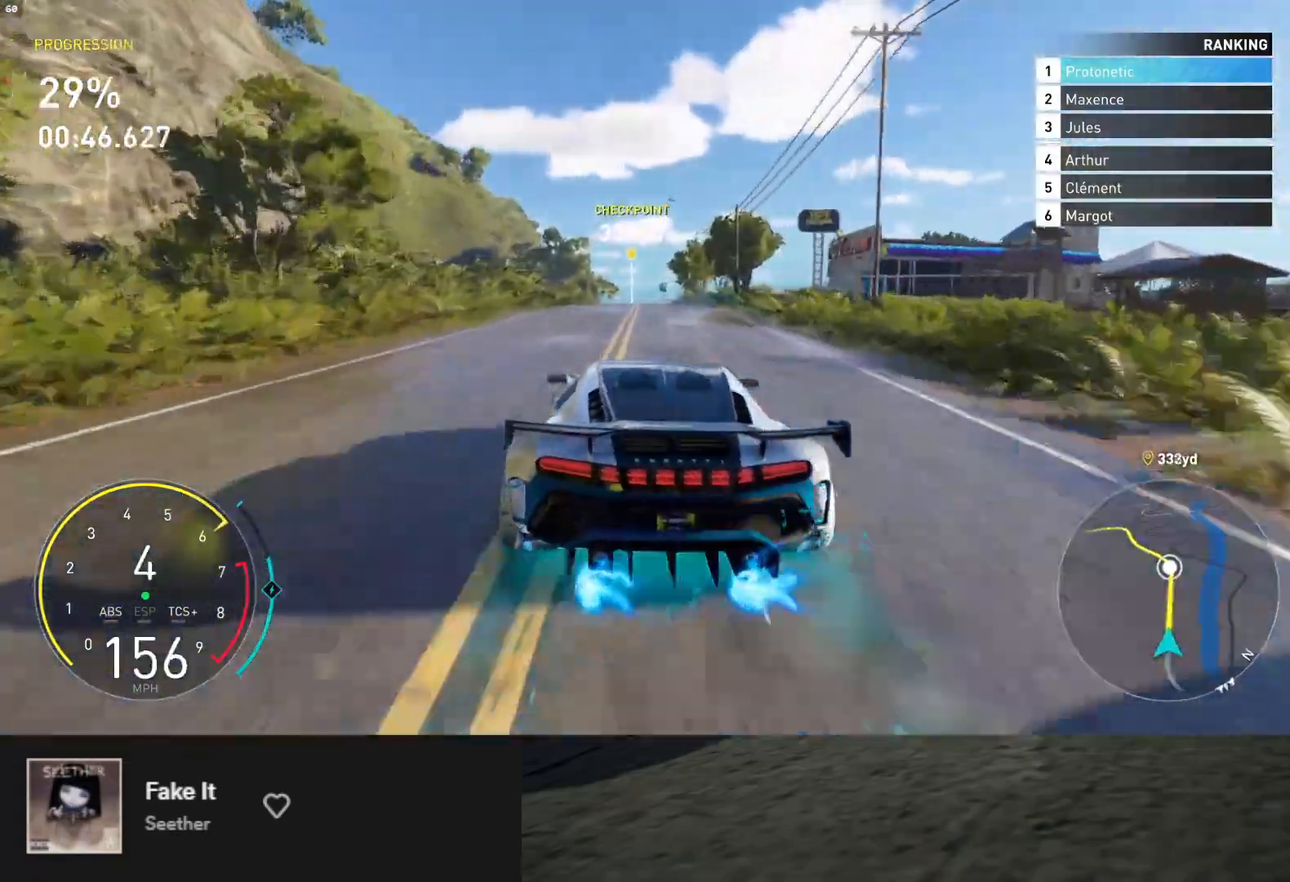
{"buttons": ["R2"], "left_stick": "right", "right_stick": "center", "events": [[17, "left_stick", "center"], [183, "left_stick", "left"], [267, "L1", "up"], [350, "left_stick", "center"], [400, "A", "down"], [483, "A", "up"], [483, "left_stick", "right"]]}
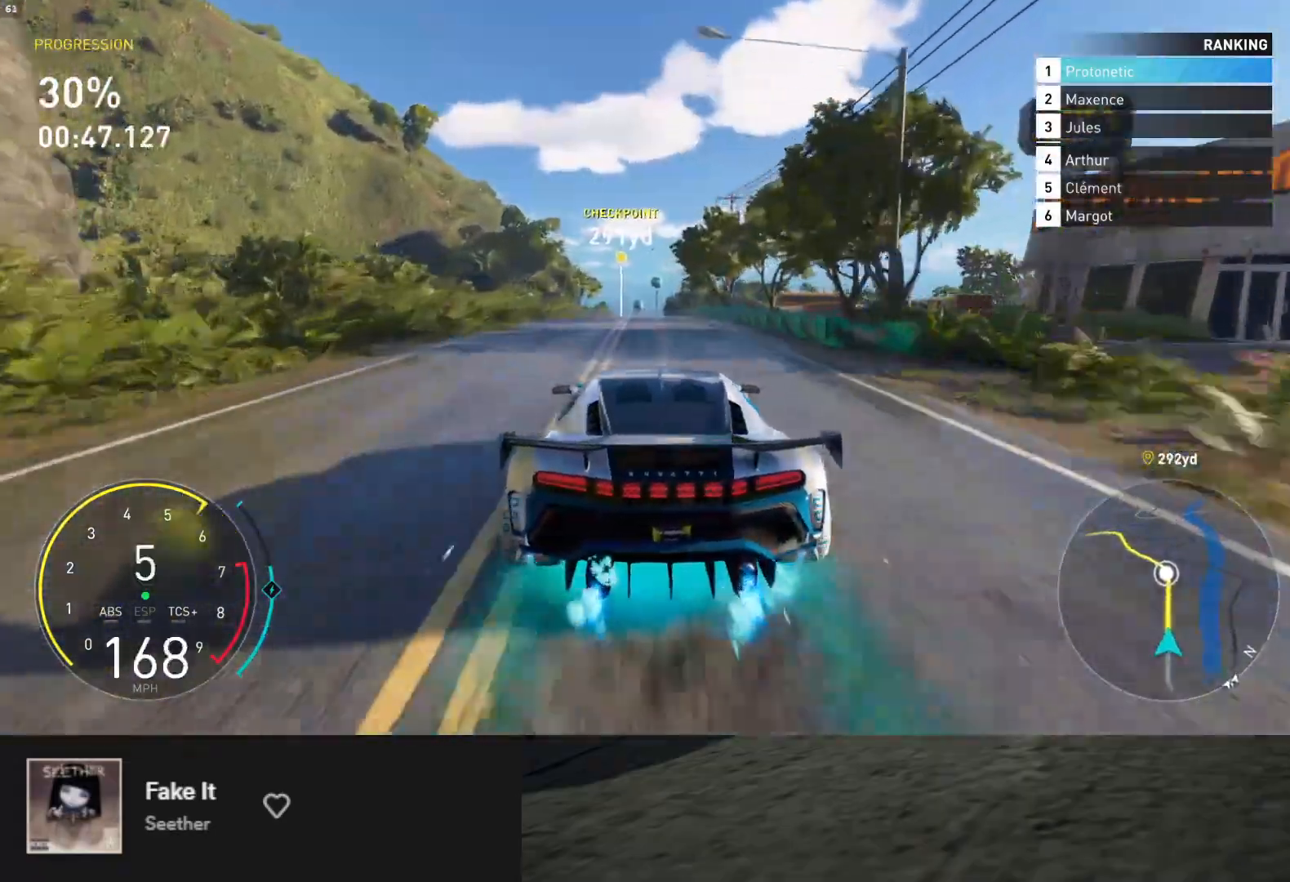
{"buttons": ["L1", "R2"], "left_stick": "center", "right_stick": "center", "events": [[100, "left_stick", "center"], [133, "L1", "down"]]}
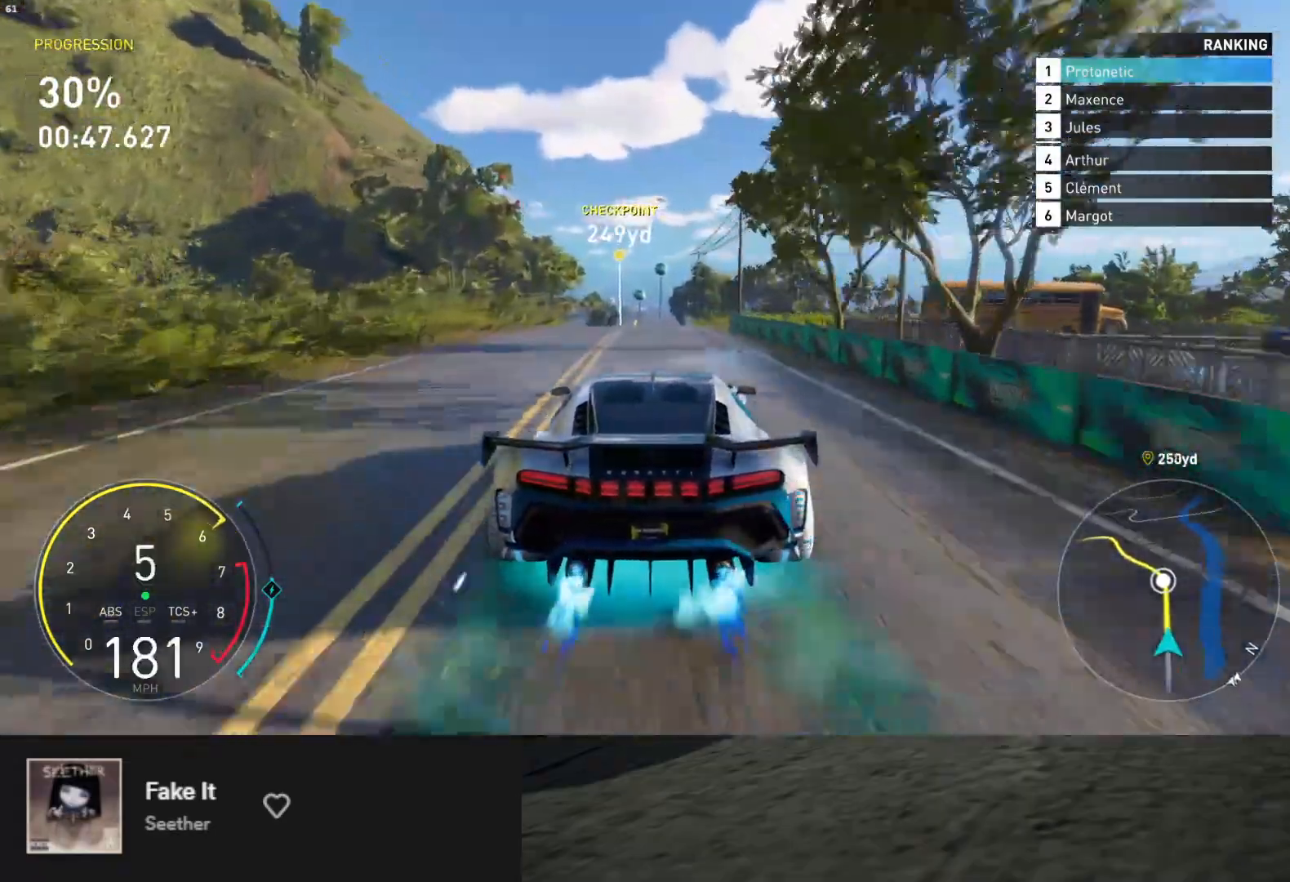
{"buttons": ["R2"], "left_stick": "center", "right_stick": "center", "events": [[100, "L1", "up"], [117, "left_stick", "left"], [250, "left_stick", "center"], [350, "left_stick", "right"], [433, "left_stick", "center"]]}
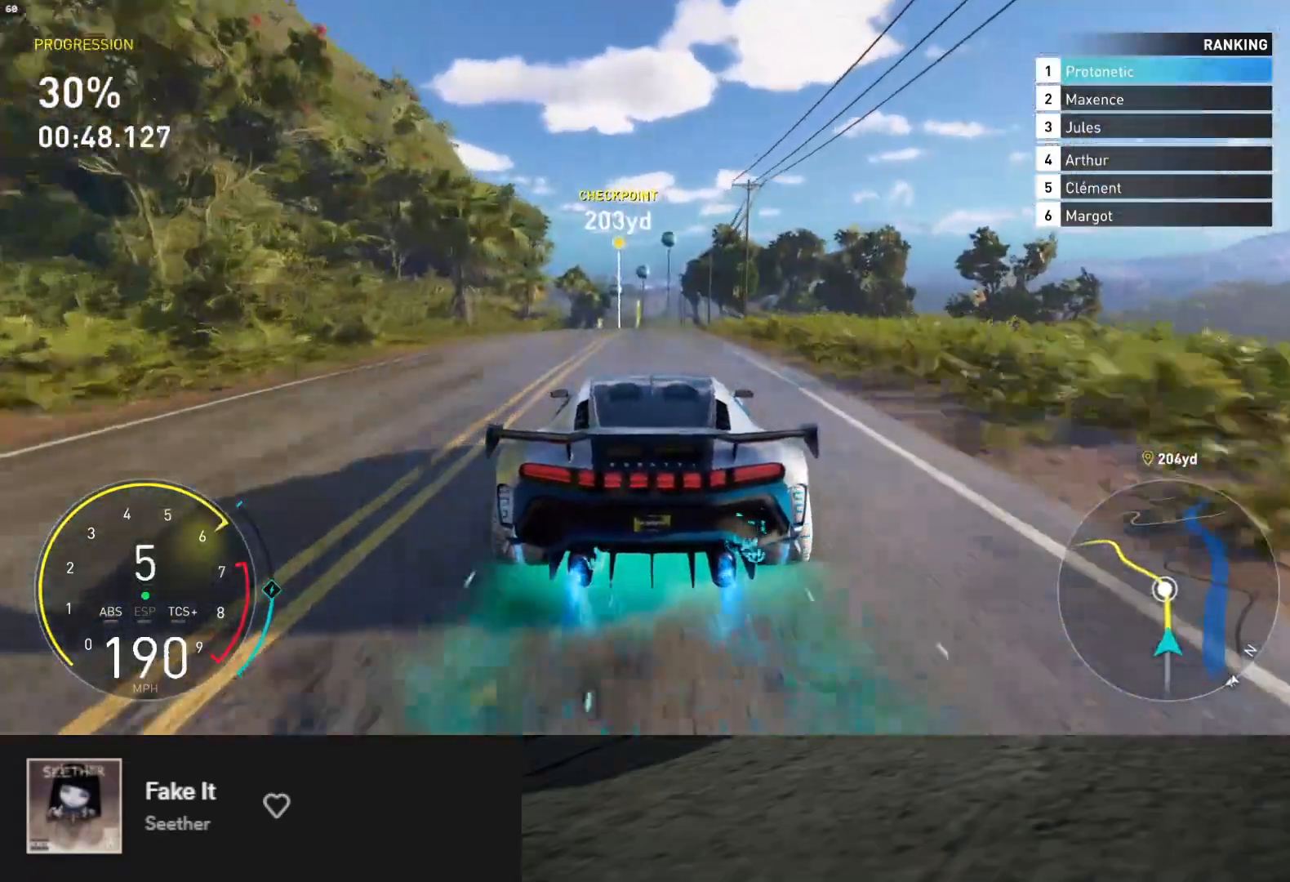
{"buttons": ["R2"], "left_stick": "center", "right_stick": "center", "events": []}
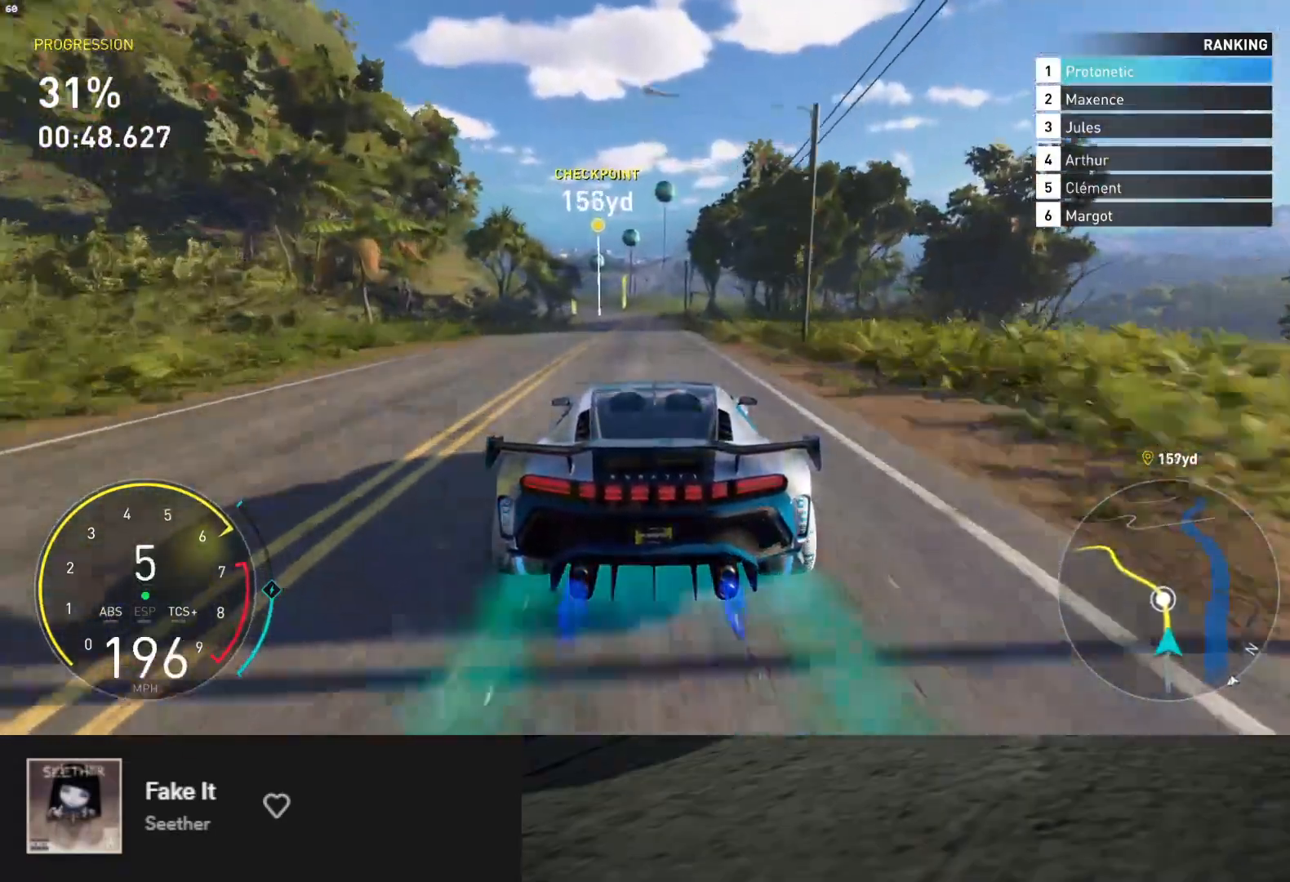
{"buttons": ["R2"], "left_stick": "center", "right_stick": "center", "events": [[167, "left_stick", "left"], [350, "left_stick", "center"]]}
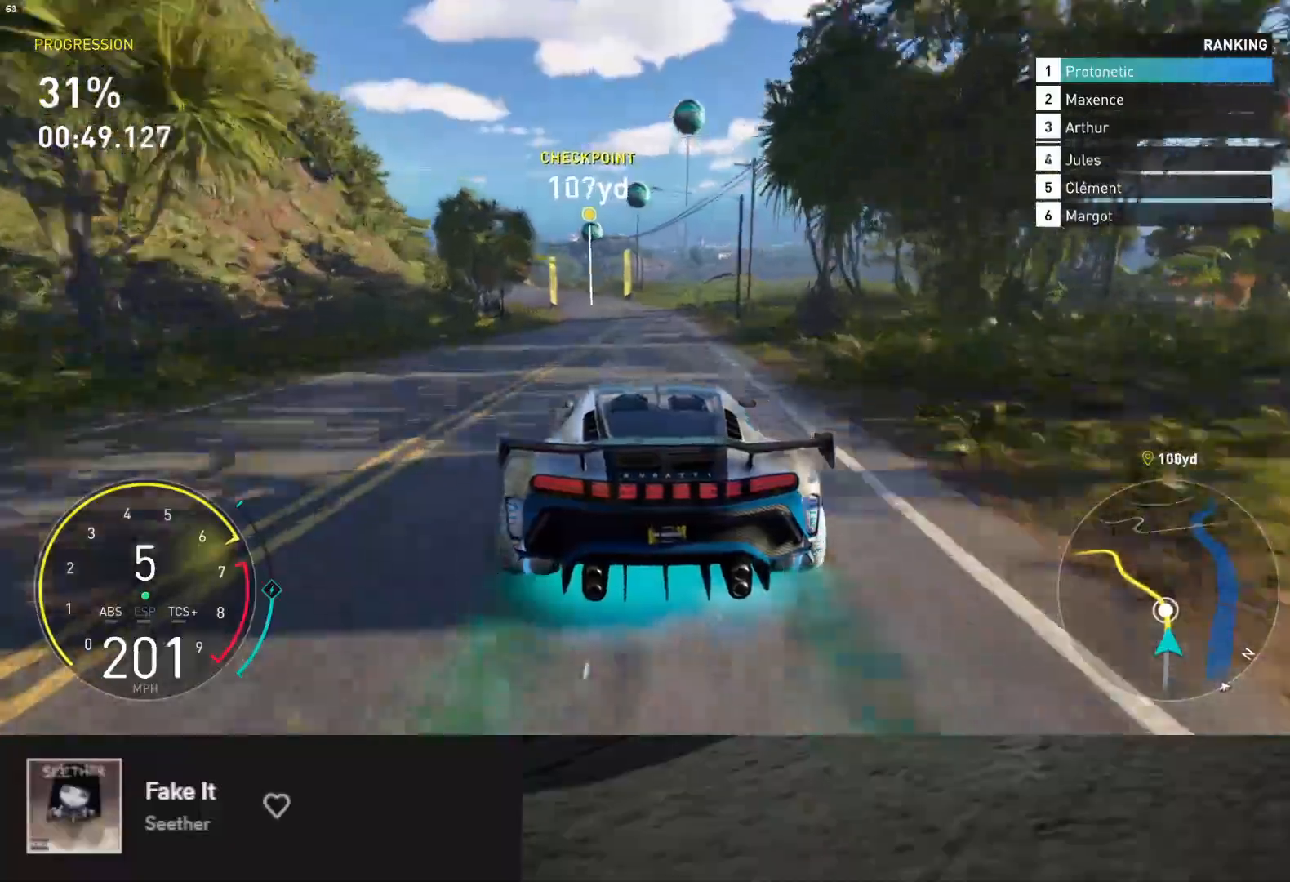
{"buttons": [], "left_stick": "left", "right_stick": "center", "events": [[83, "left_stick", "left"], [400, "R2", "up"]]}
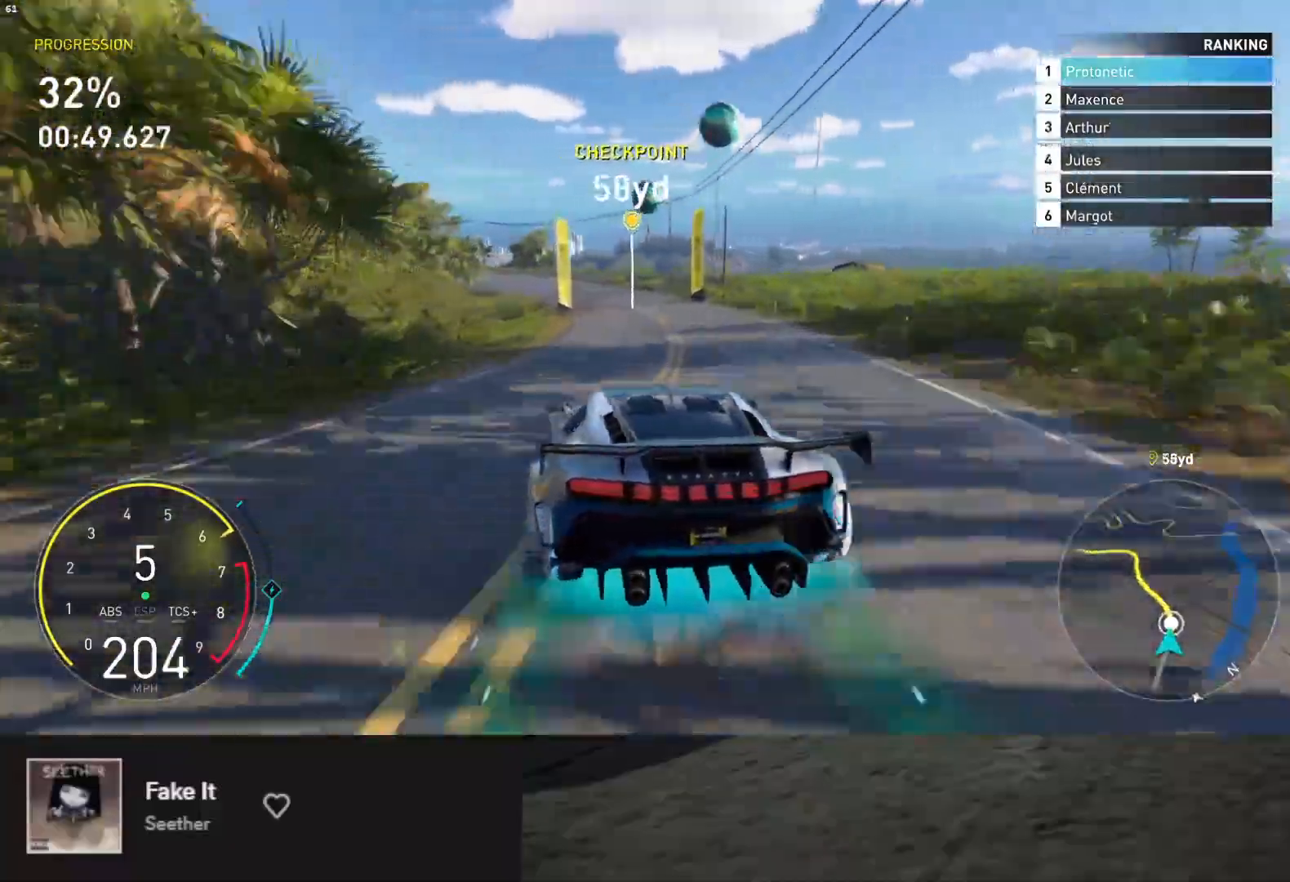
{"buttons": ["R2"], "left_stick": "left", "right_stick": "center", "events": [[183, "R2", "down"]]}
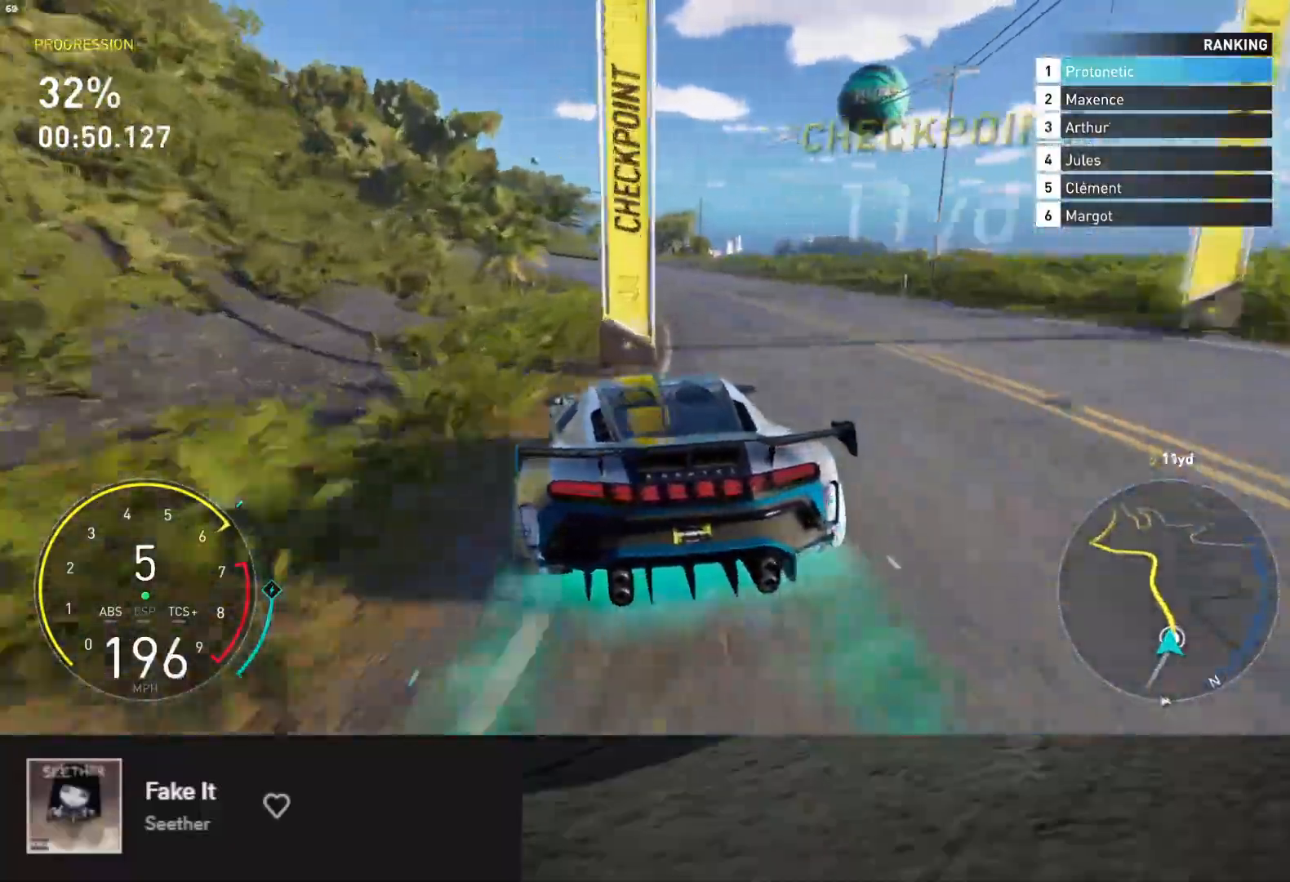
{"buttons": ["R2"], "left_stick": "left", "right_stick": "center", "events": [[317, "R2", "up"], [417, "R2", "down"]]}
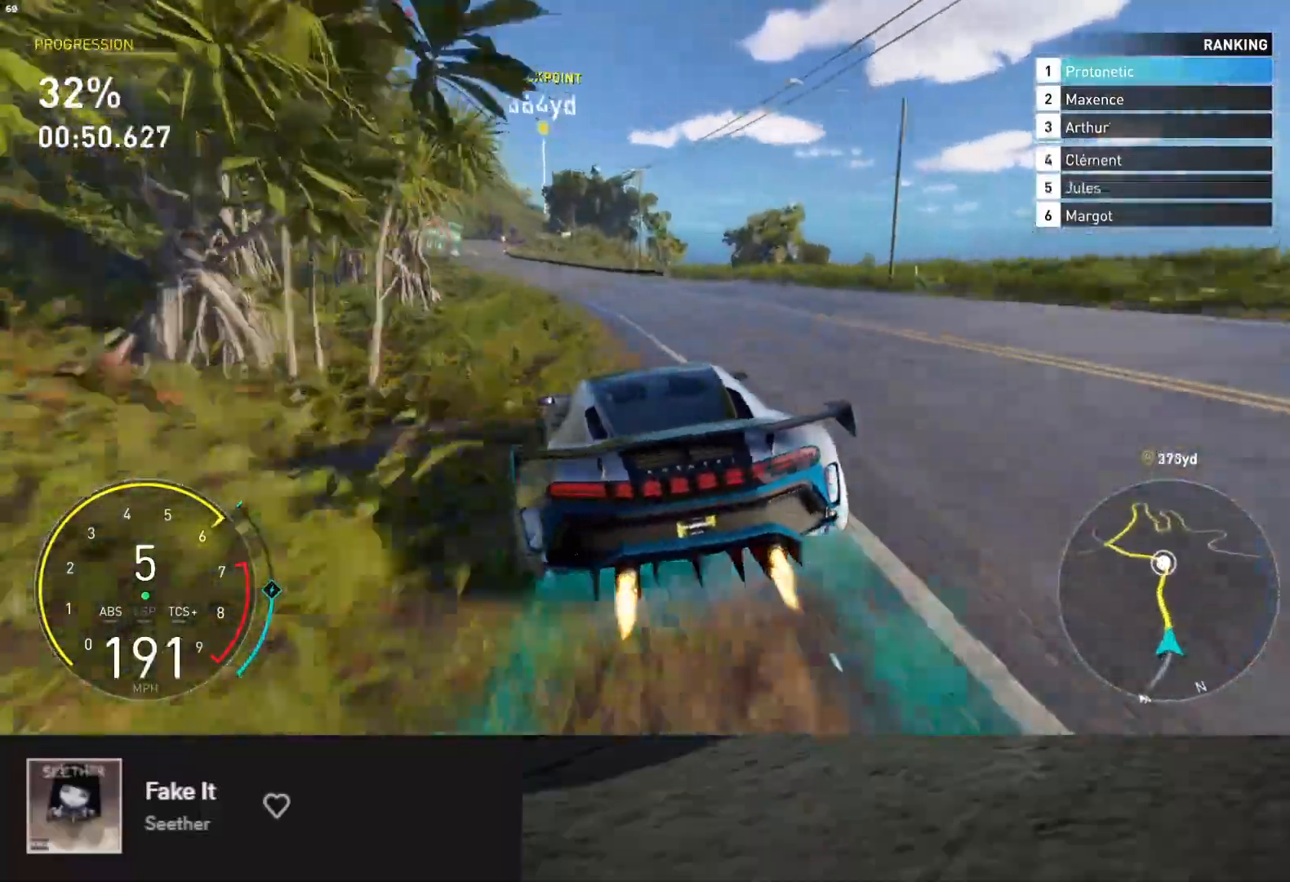
{"buttons": ["L1", "R2"], "left_stick": "center", "right_stick": "center", "events": [[67, "left_stick", "down"], [317, "L1", "down"], [333, "left_stick", "right"], [500, "left_stick", "center"]]}
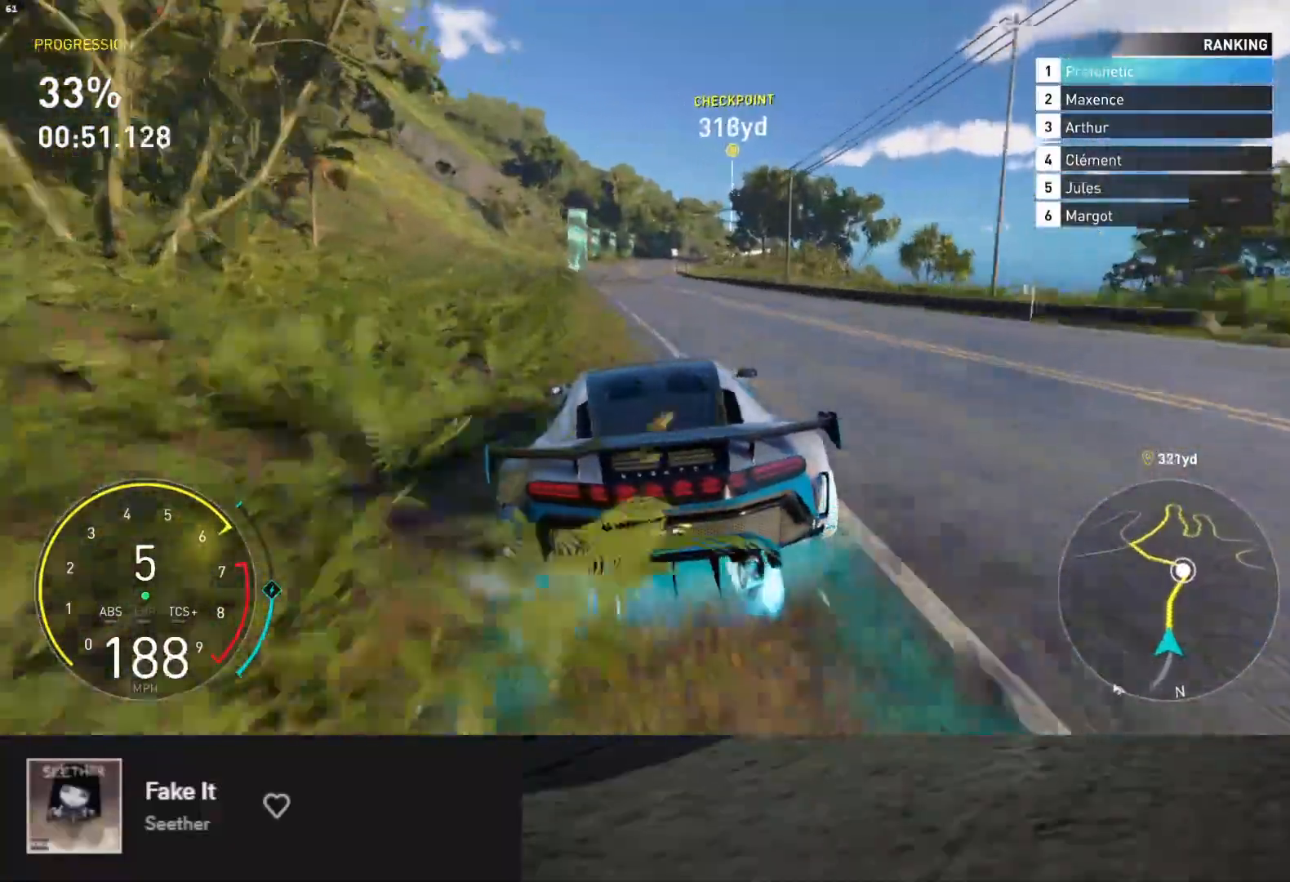
{"buttons": ["L1", "R2"], "left_stick": "right", "right_stick": "center", "events": [[183, "left_stick", "left"], [300, "left_stick", "center"], [433, "left_stick", "right"]]}
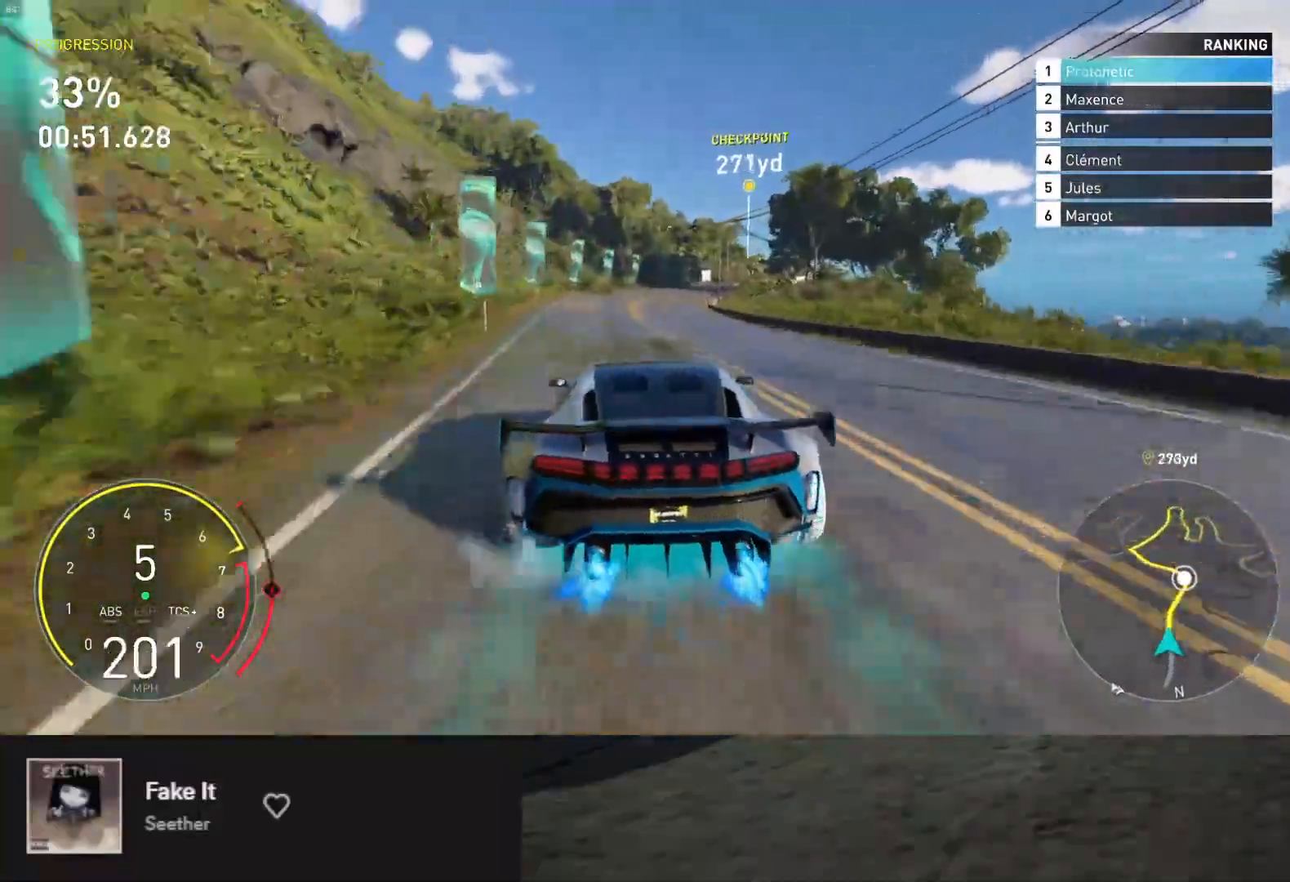
{"buttons": ["R2"], "left_stick": "right", "right_stick": "center", "events": [[17, "L1", "up"], [150, "left_stick", "center"], [267, "left_stick", "right"]]}
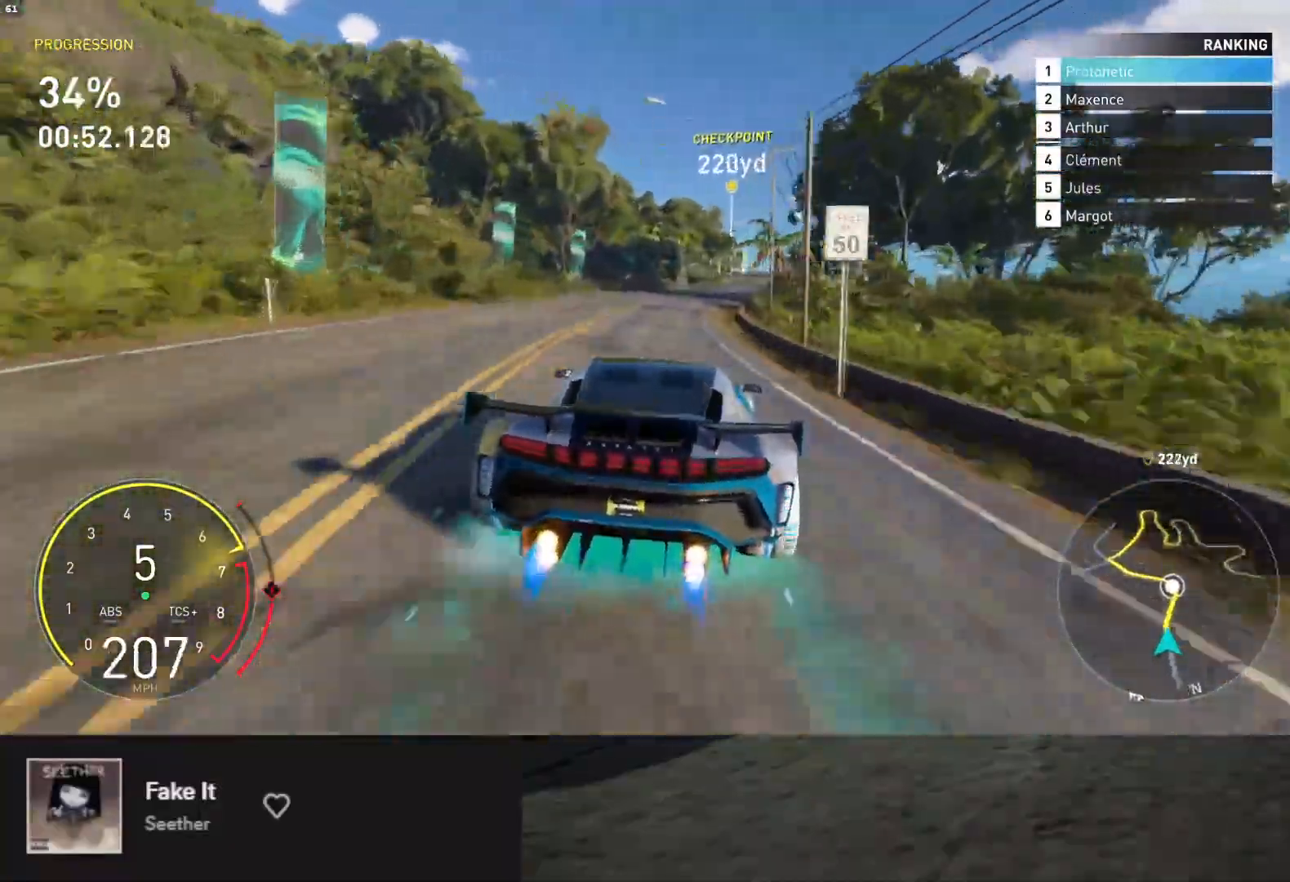
{"buttons": ["R2"], "left_stick": "right", "right_stick": "center", "events": [[183, "left_stick", "center"], [300, "left_stick", "right"]]}
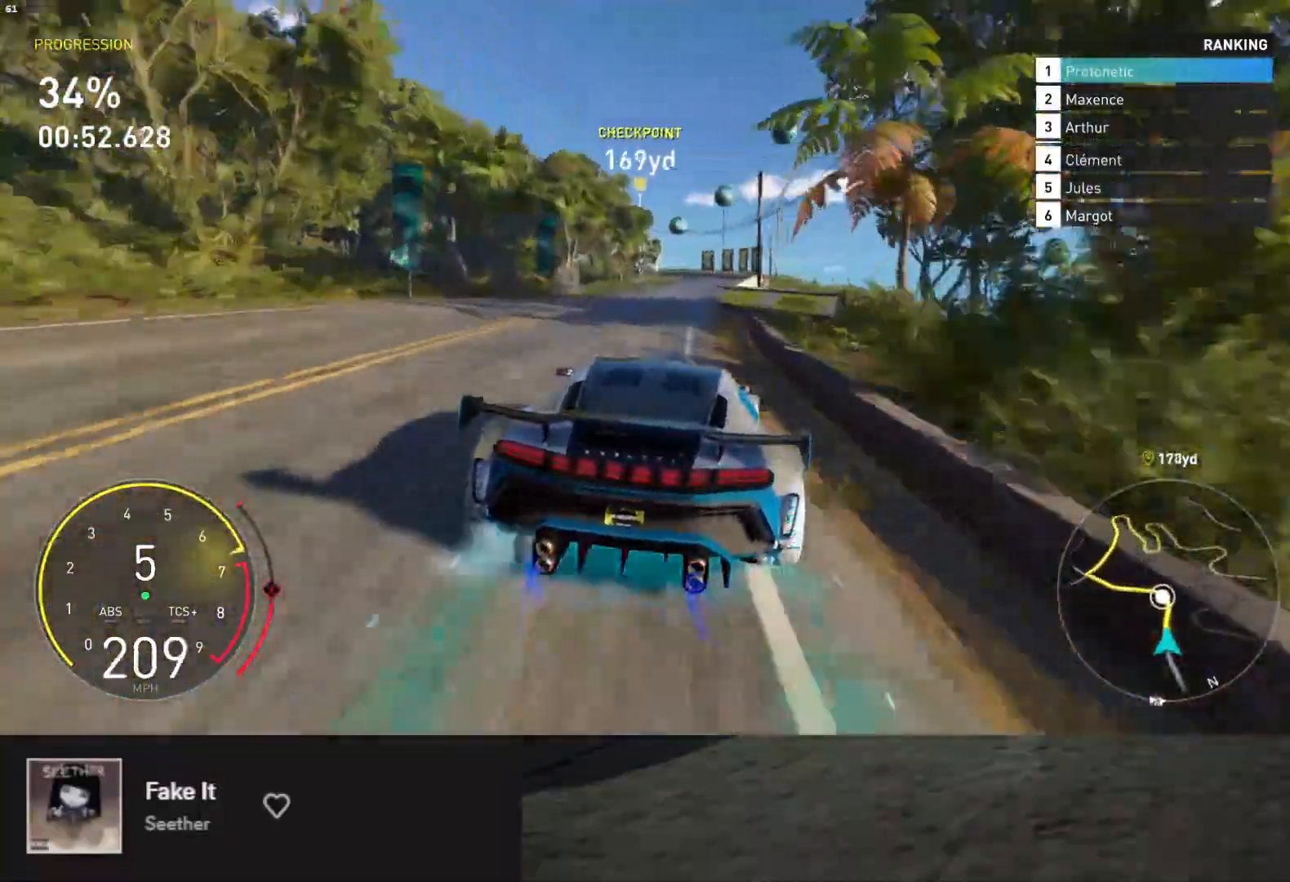
{"buttons": ["L2"], "left_stick": "center", "right_stick": "center", "events": [[150, "L2", "down"], [150, "left_stick", "center"], [167, "R2", "up"], [200, "X", "down"], [283, "X", "up"], [367, "X", "down"], [433, "X", "up"]]}
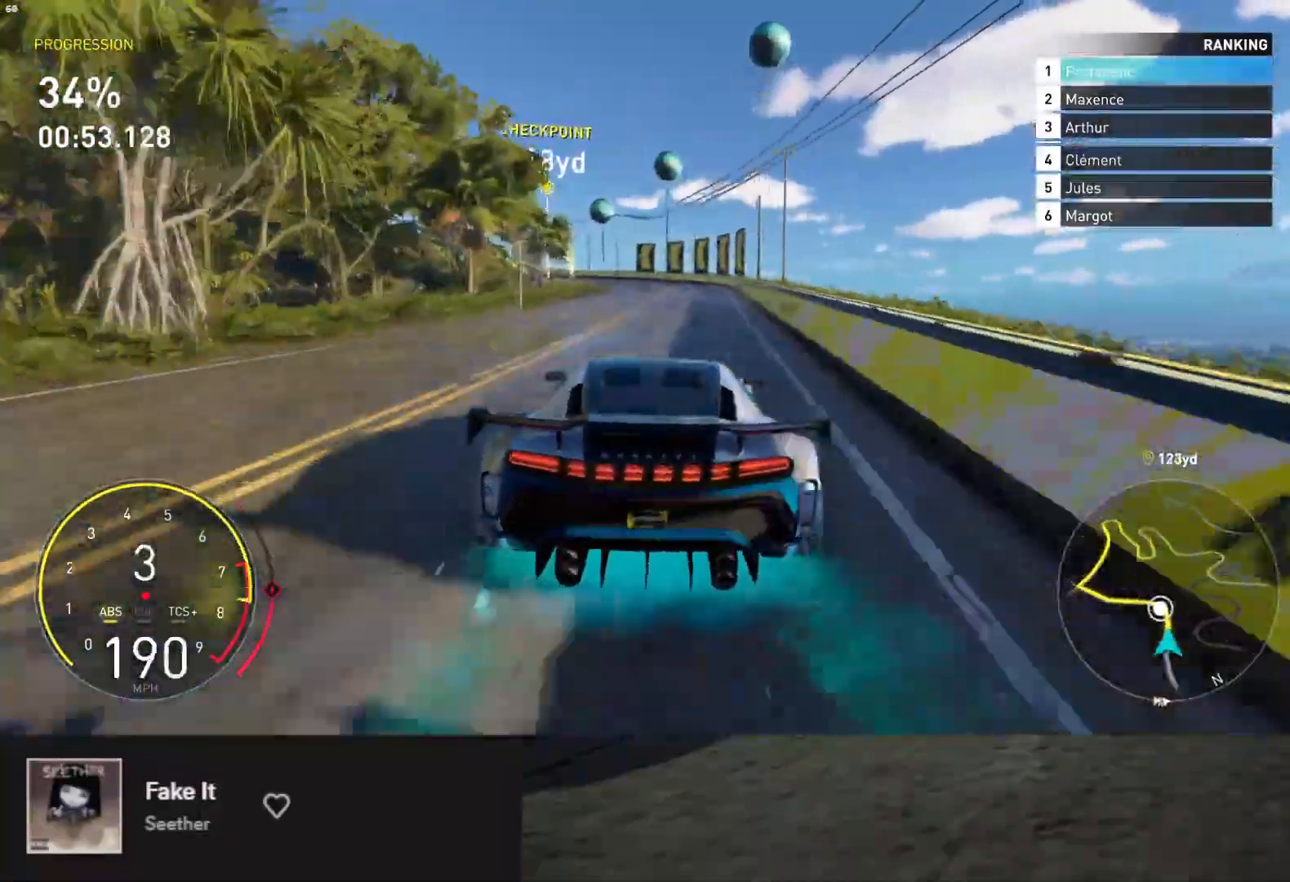
{"buttons": ["L2"], "left_stick": "left", "right_stick": "center", "events": [[133, "left_stick", "left"], [317, "left_stick", "center"], [450, "left_stick", "left"]]}